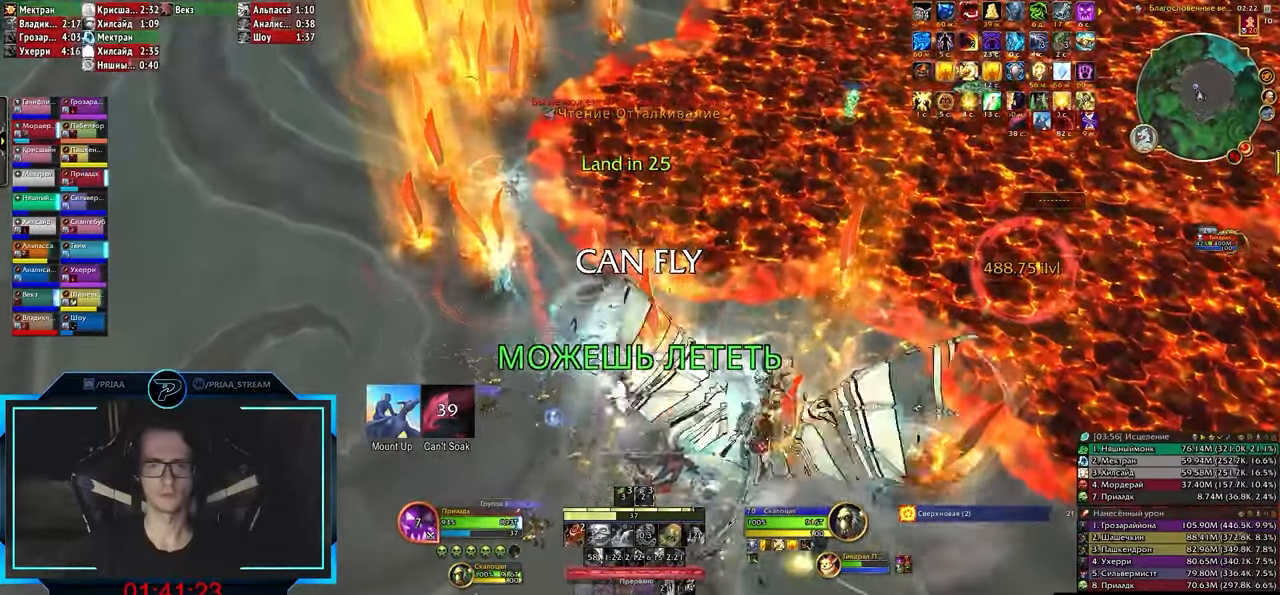
Gameplay with keyboard; each line is a JSON object with the keys held at the frame after it. "events" lists presses ("down") and releases ("up") of ".", "/", "0", "1", "2", "3", "4", "5", "6", "7", "8", "9", "a", "alt_l", "alt_r", "b", "backslash", "backspace", "c", "caps_lock", "comma", "ctrl_l", "ctrl_r", "d", "e", "equals", "f", "g", "h", "i", "j", "k", "l", "lbracket", "m", "minus", "n", "o", "p", "q", "quote", "r", "rbracket", "return", "s", "semicolon", "shift_l", "shift_r", "space", "super", "t", "tab", "tilde", "u", "v", "w", "x", "y" and "z" between this image and that frame as [ms after this image, input, new state], when the widget could be followed in between. No other keys are recorded. Mouse input is not recorded.
{"keys": ["shift_l"], "events": [[17, "3", "down"], [33, "3", "up"], [83, "3", "down"], [167, "3", "up"], [217, "3", "down"], [300, "3", "up"], [500, "shift_l", "down"]]}
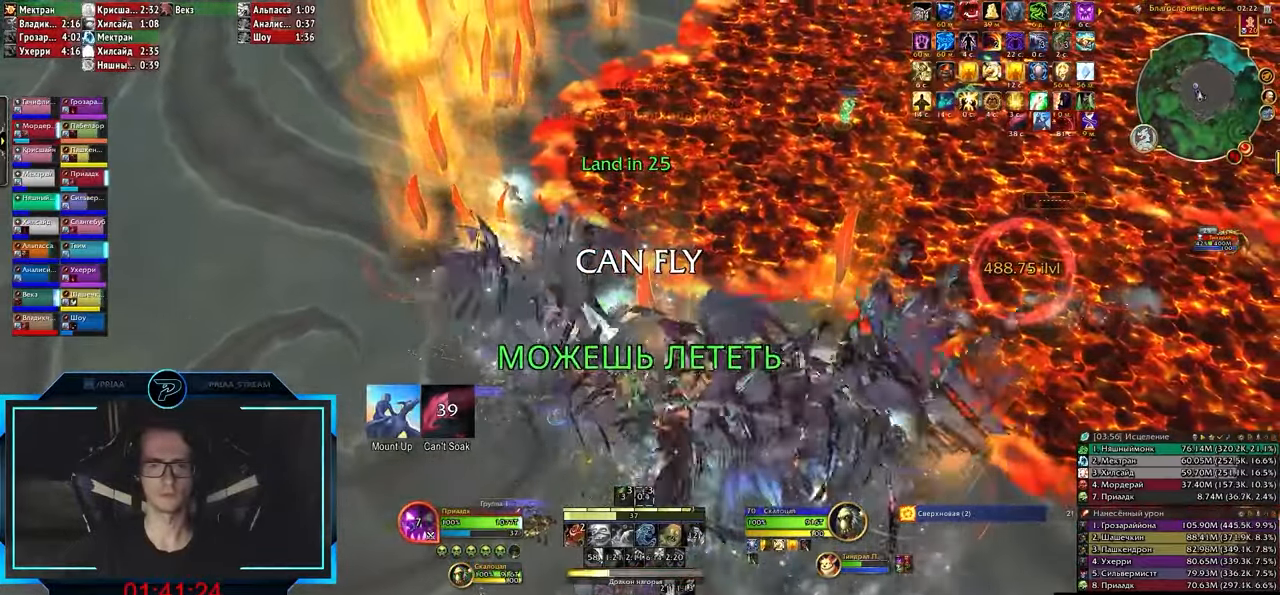
{"keys": [], "events": [[150, "1", "down"], [233, "1", "up"], [300, "1", "down"], [350, "1", "up"], [433, "1", "down"], [500, "1", "up"], [500, "shift_l", "up"]]}
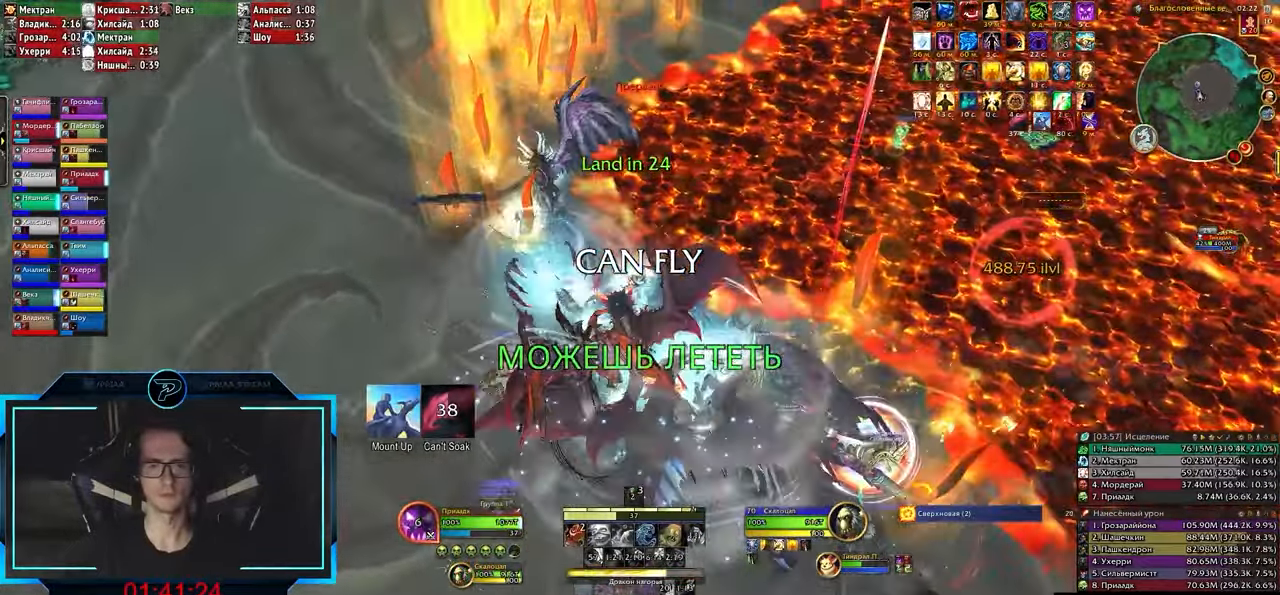
{"keys": ["2"], "events": [[383, "2", "down"], [400, "2", "up"], [483, "2", "down"]]}
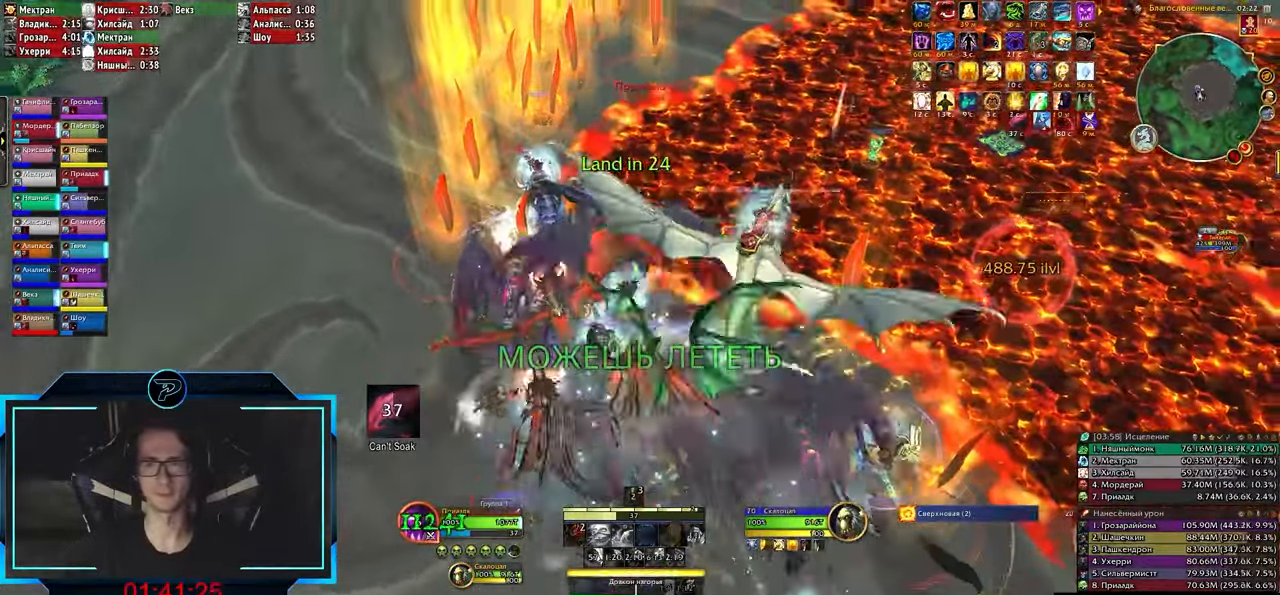
{"keys": ["shift_l"], "events": [[33, "2", "up"], [117, "2", "down"], [200, "2", "up"], [400, "shift_l", "down"]]}
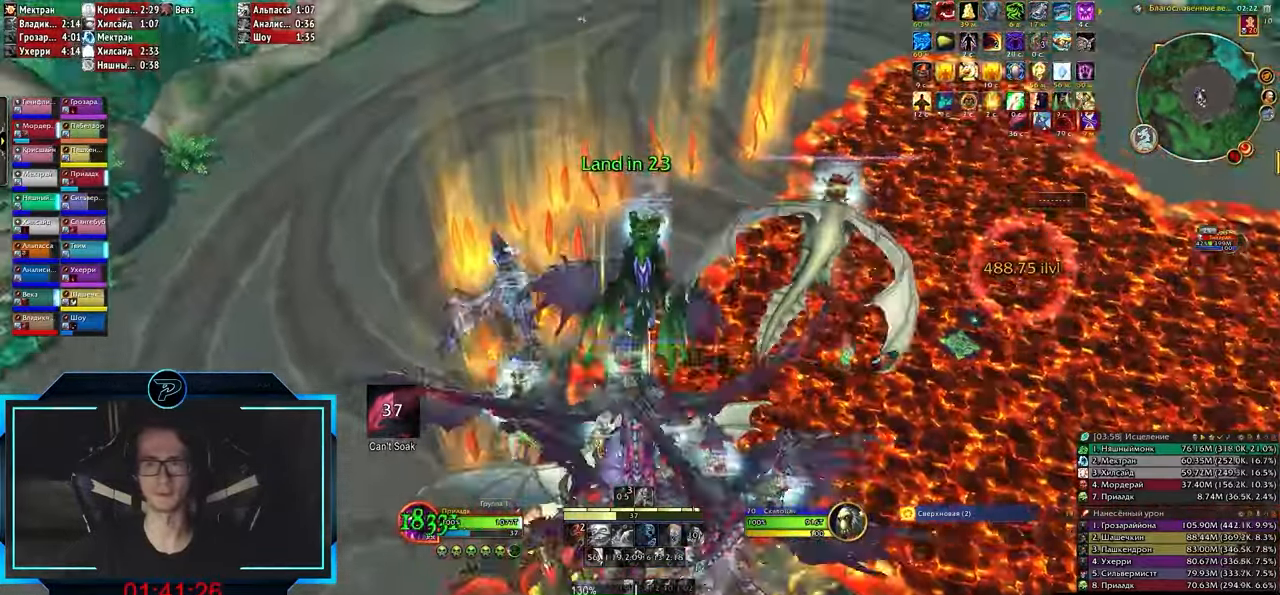
{"keys": ["6"], "events": [[33, "1", "down"], [100, "1", "up"], [100, "shift_l", "up"], [483, "6", "down"]]}
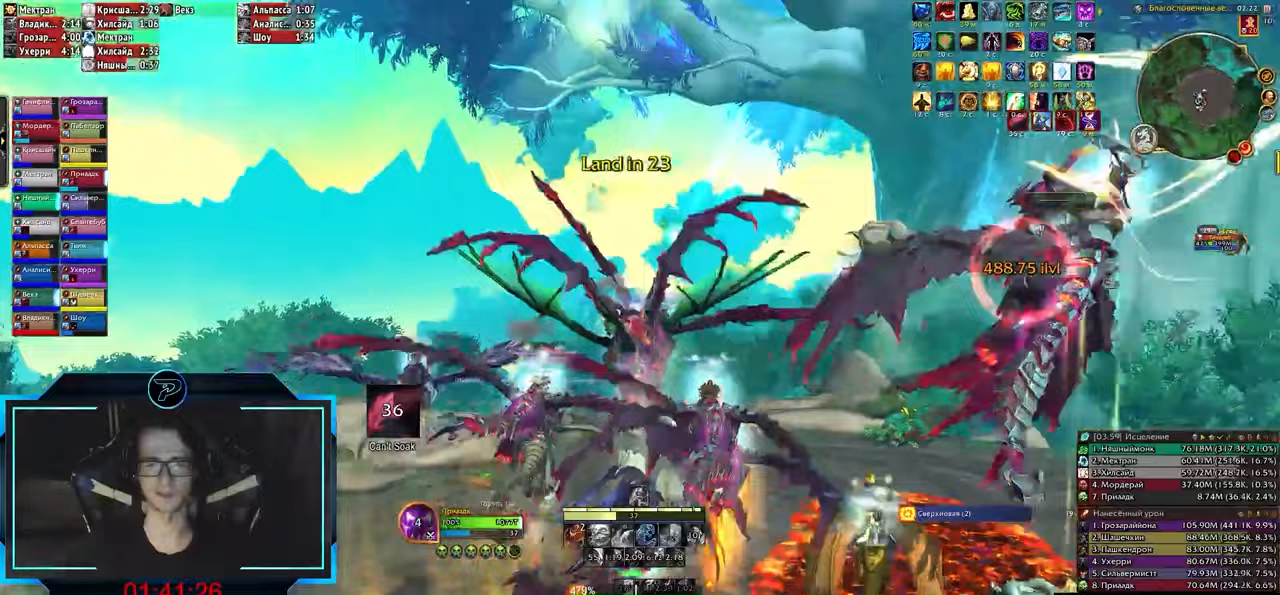
{"keys": [], "events": [[33, "6", "up"], [100, "6", "down"], [150, "6", "up"], [233, "6", "down"], [267, "6", "up"], [350, "6", "down"], [417, "6", "up"]]}
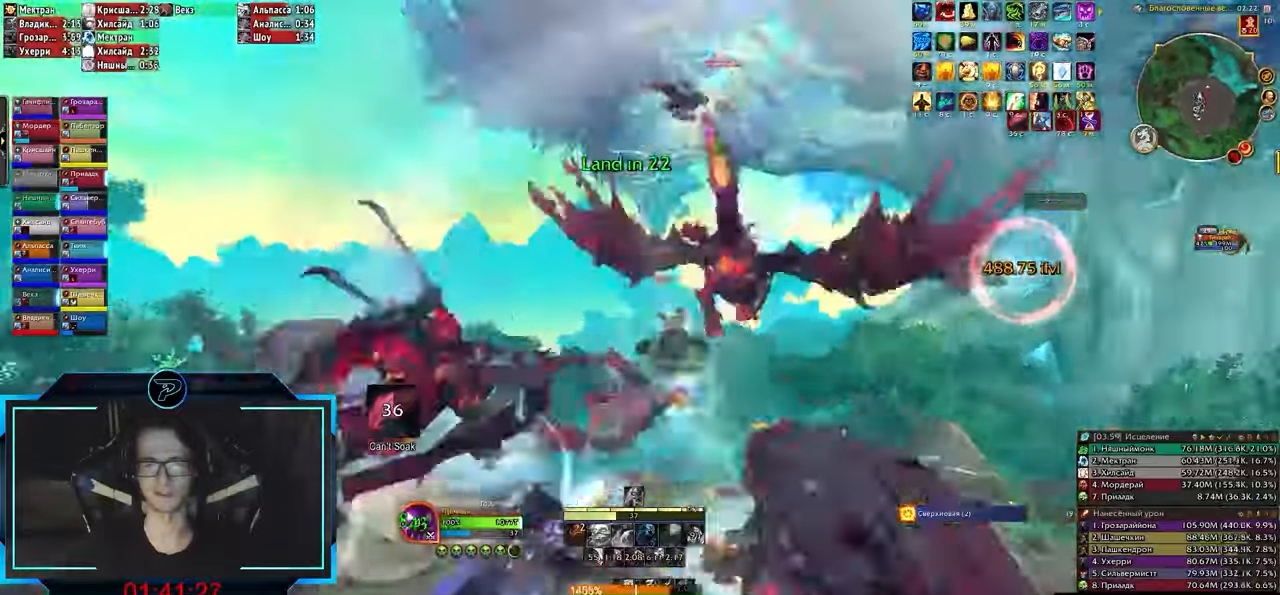
{"keys": [], "events": []}
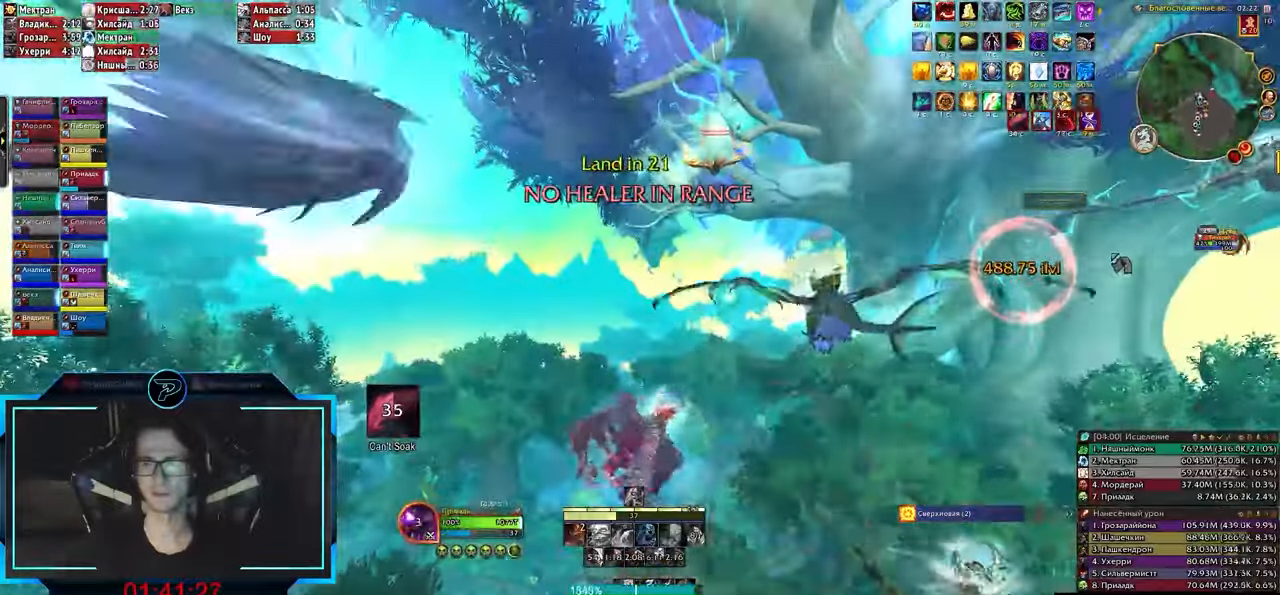
{"keys": [], "events": []}
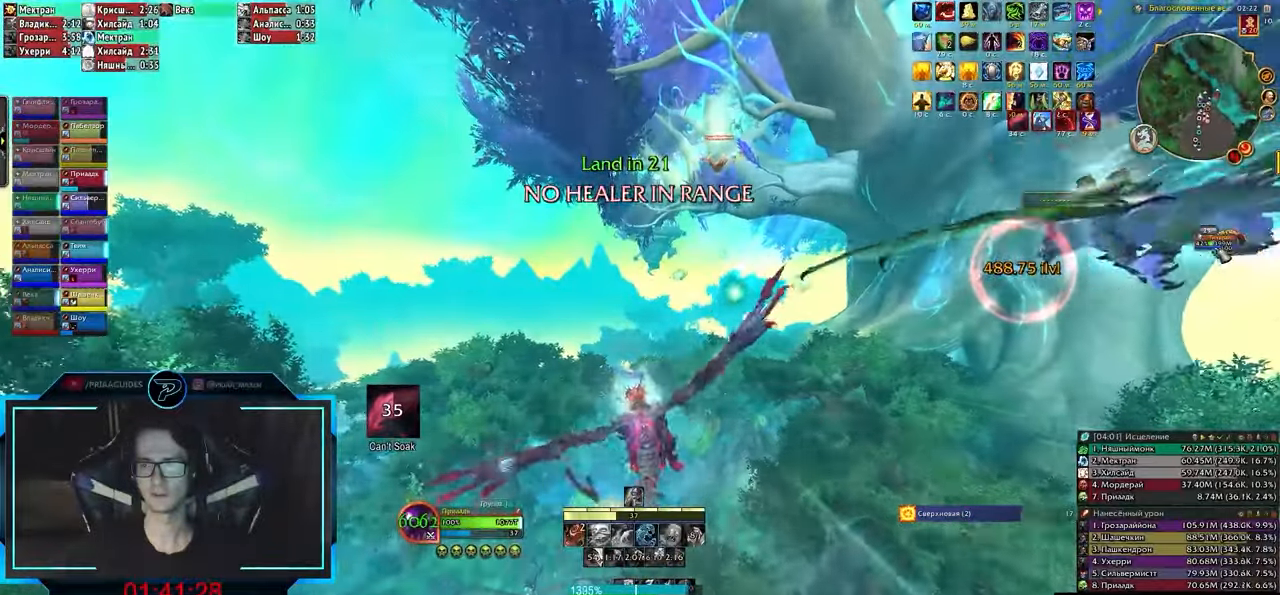
{"keys": [], "events": [[233, "shift_l", "down"], [367, "1", "down"], [450, "1", "up"], [450, "shift_l", "up"]]}
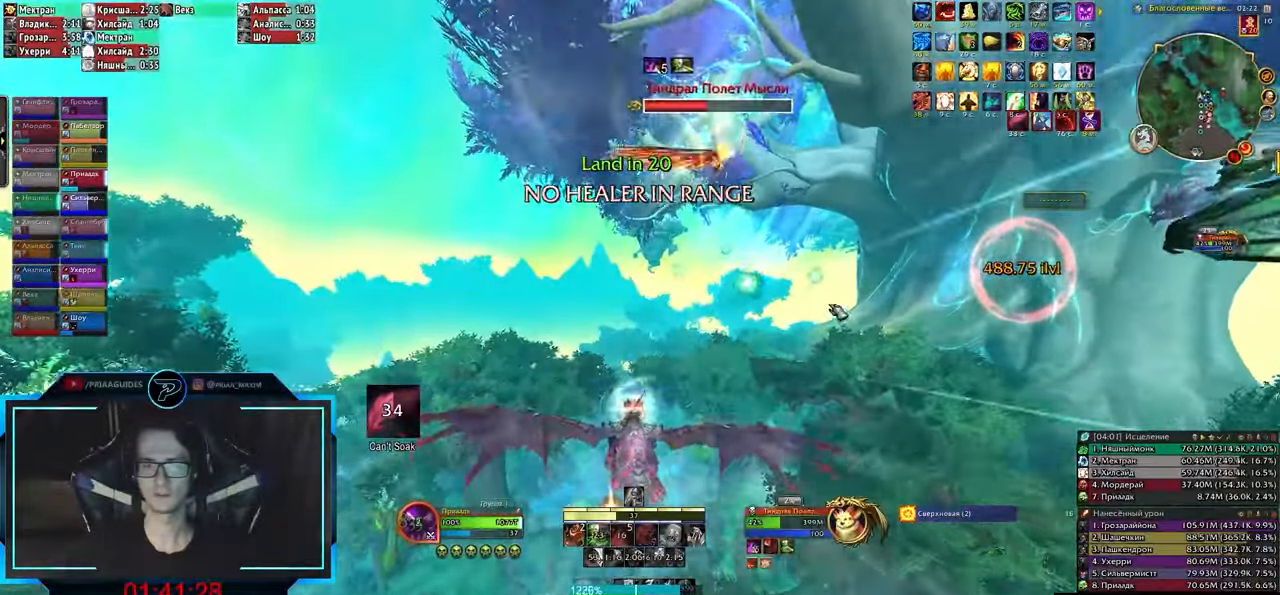
{"keys": [], "events": [[167, "2", "down"], [200, "2", "up"], [267, "2", "down"], [300, "2", "up"], [383, "2", "down"], [433, "2", "up"]]}
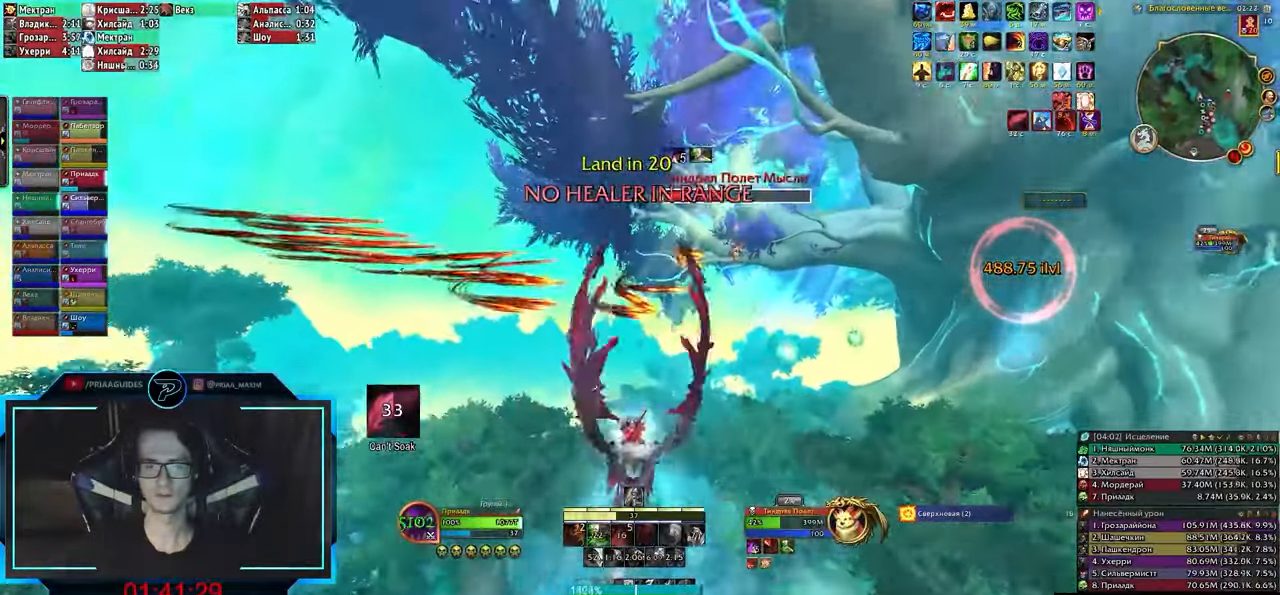
{"keys": [], "events": []}
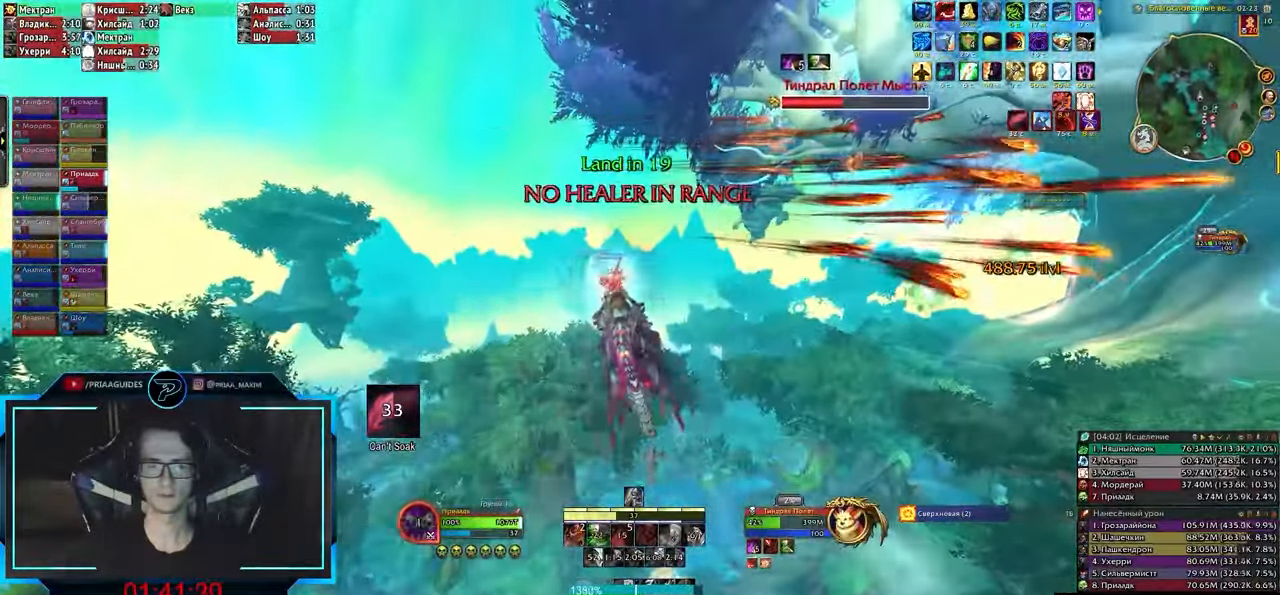
{"keys": [], "events": [[417, "3", "down"], [467, "3", "up"]]}
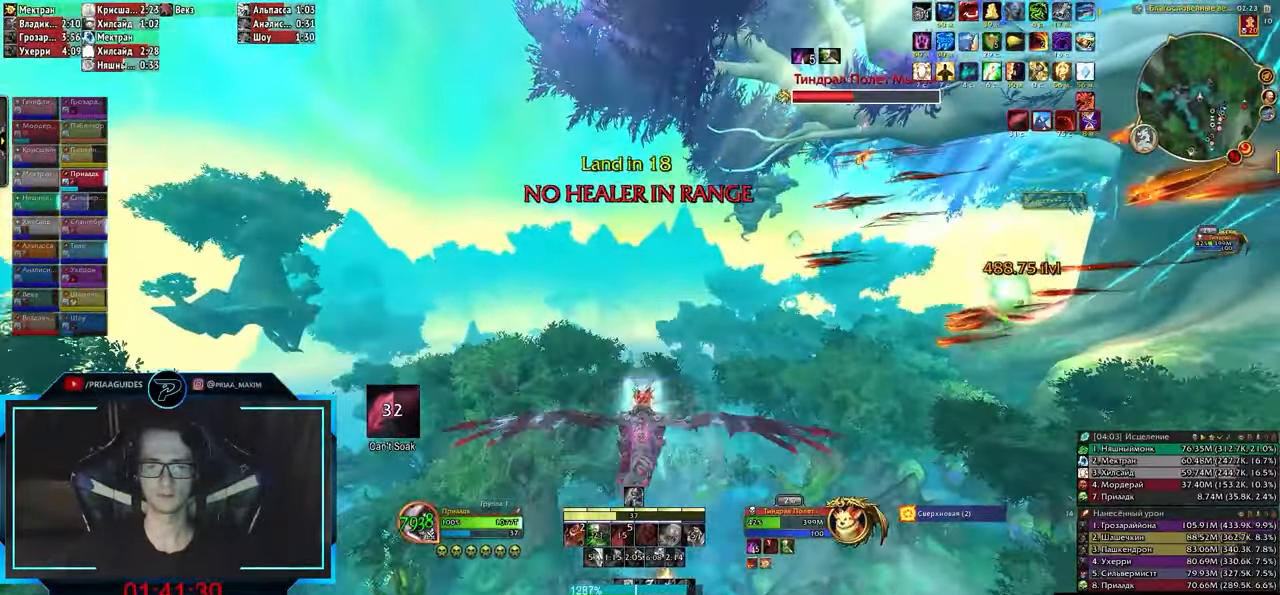
{"keys": [], "events": []}
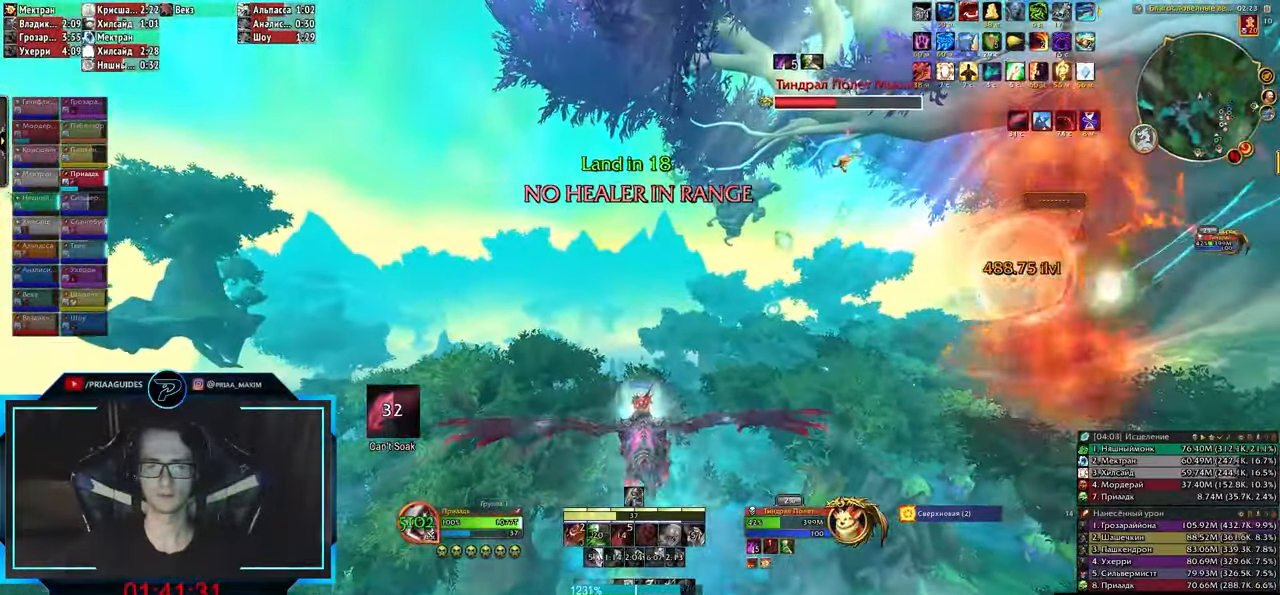
{"keys": ["2"], "events": [[367, "2", "down"], [400, "2", "up"], [483, "2", "down"]]}
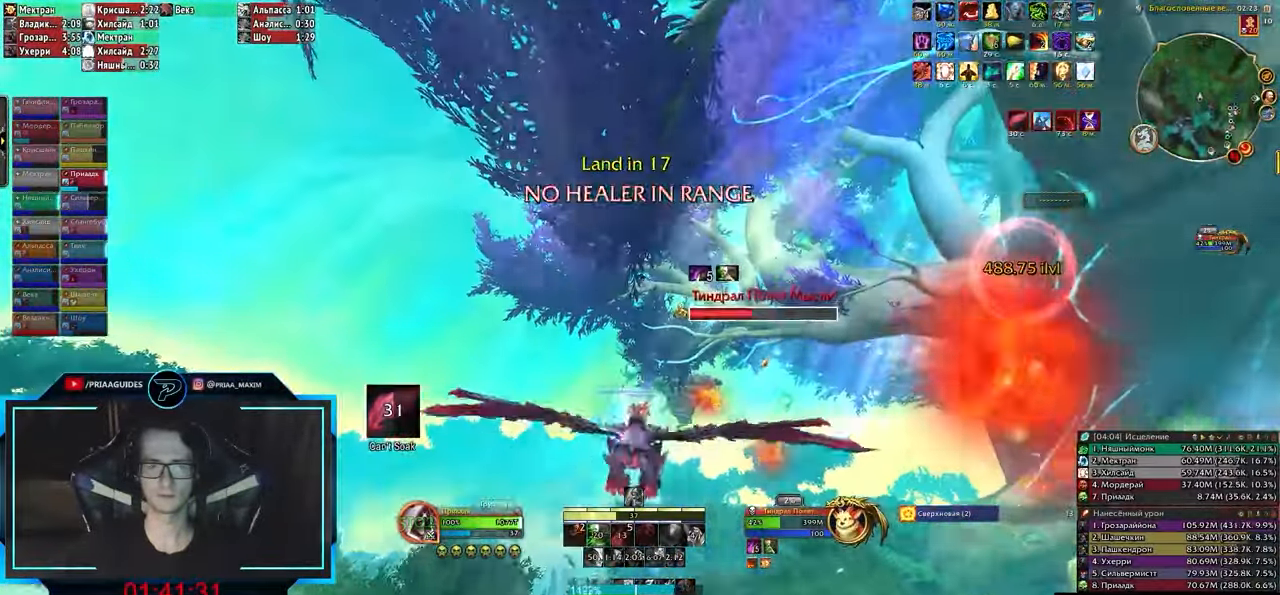
{"keys": [], "events": [[17, "2", "up"], [100, "2", "down"], [200, "2", "up"]]}
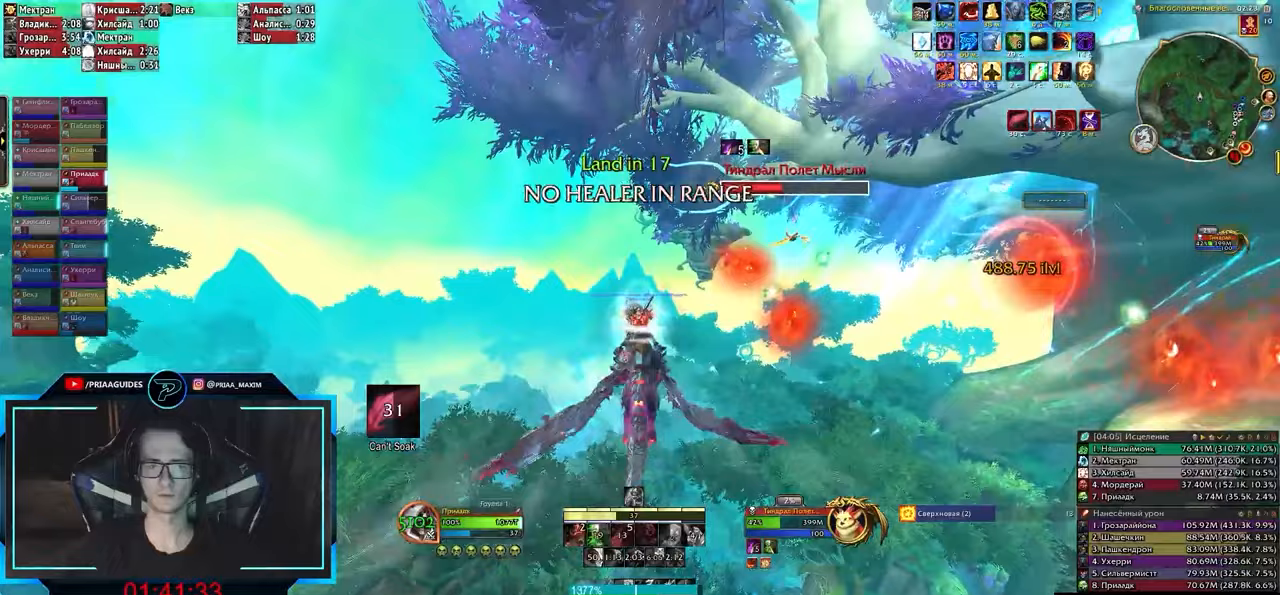
{"keys": [], "events": []}
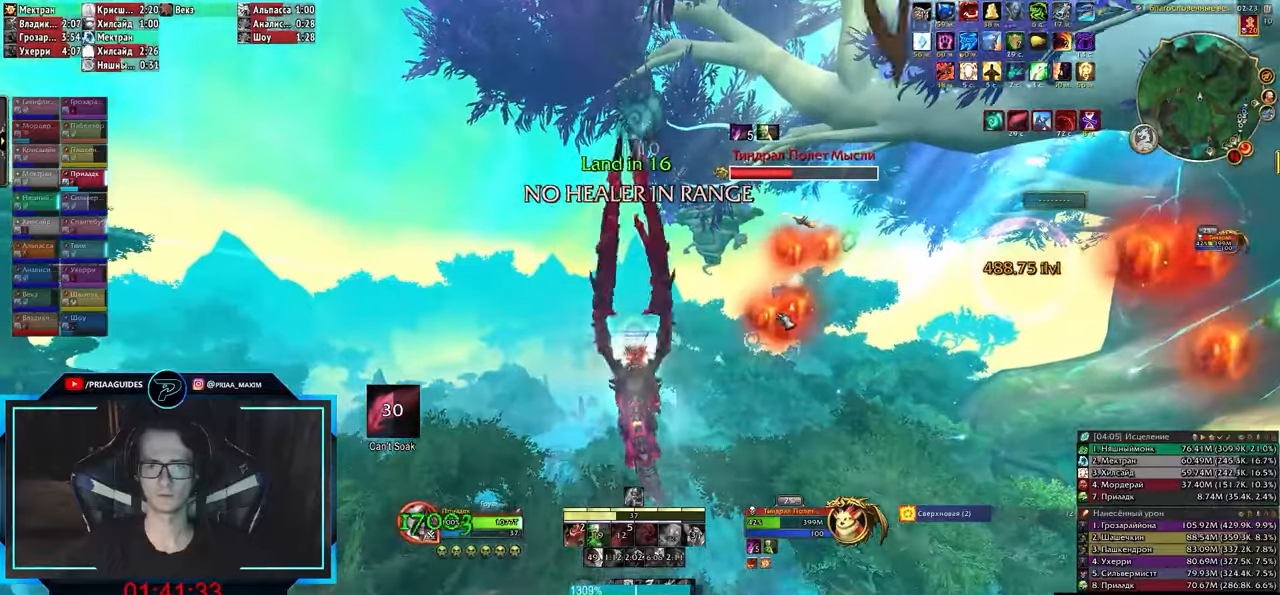
{"keys": [], "events": []}
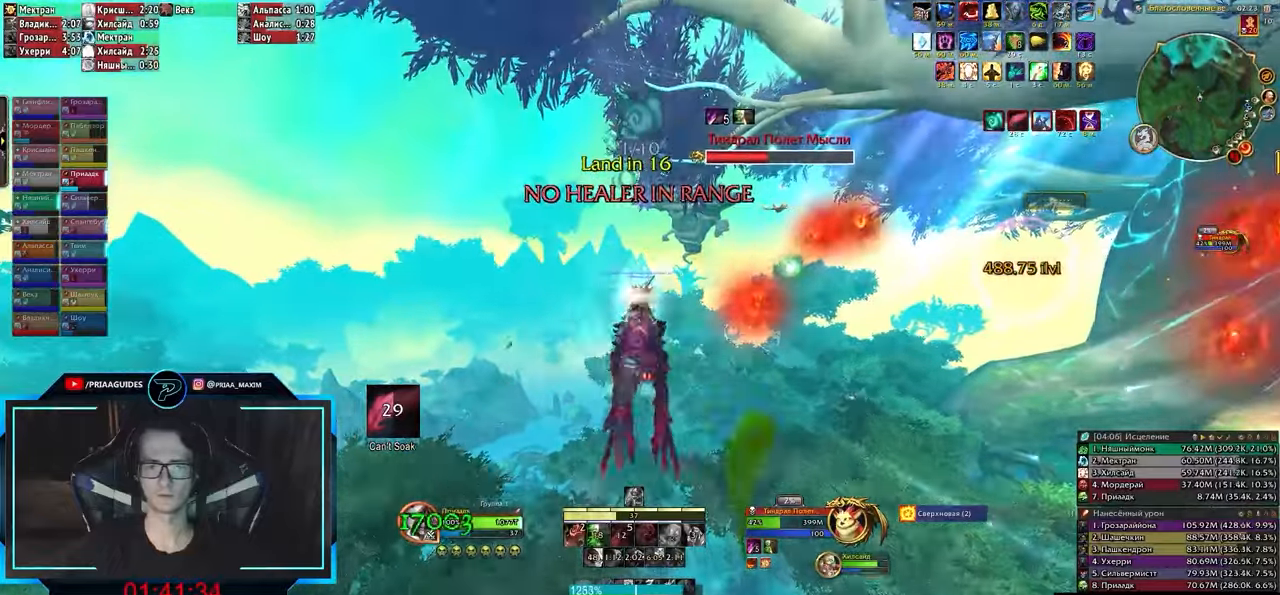
{"keys": [], "events": []}
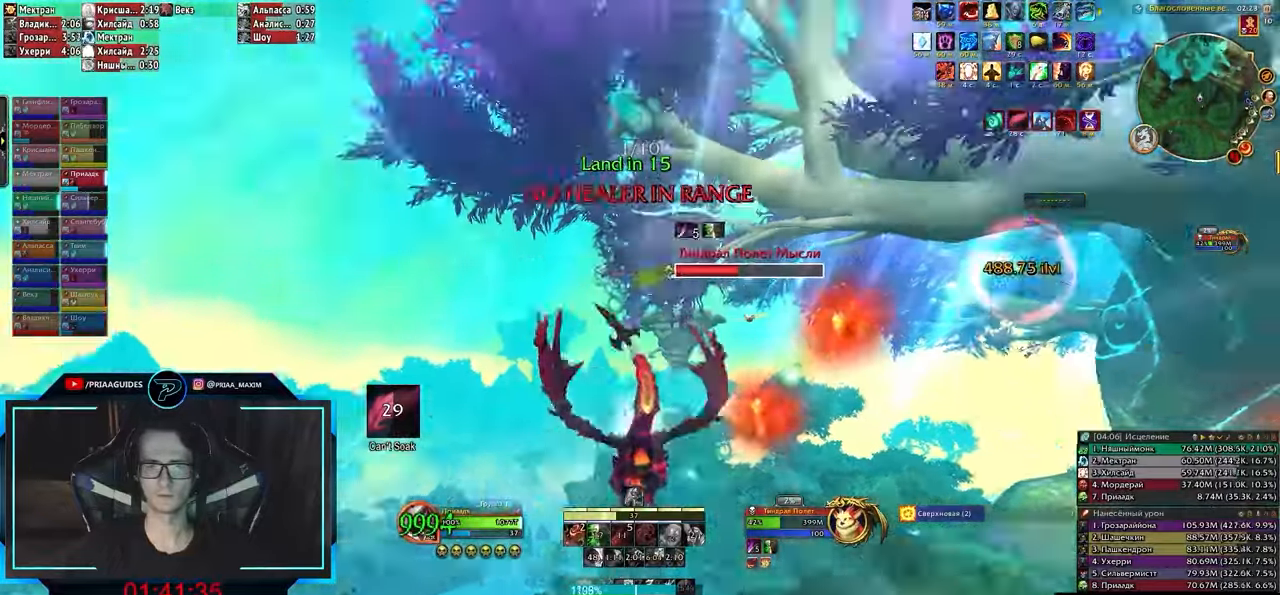
{"keys": [], "events": [[100, "2", "down"], [183, "2", "up"], [267, "2", "down"], [317, "2", "up"], [383, "2", "down"], [467, "2", "up"]]}
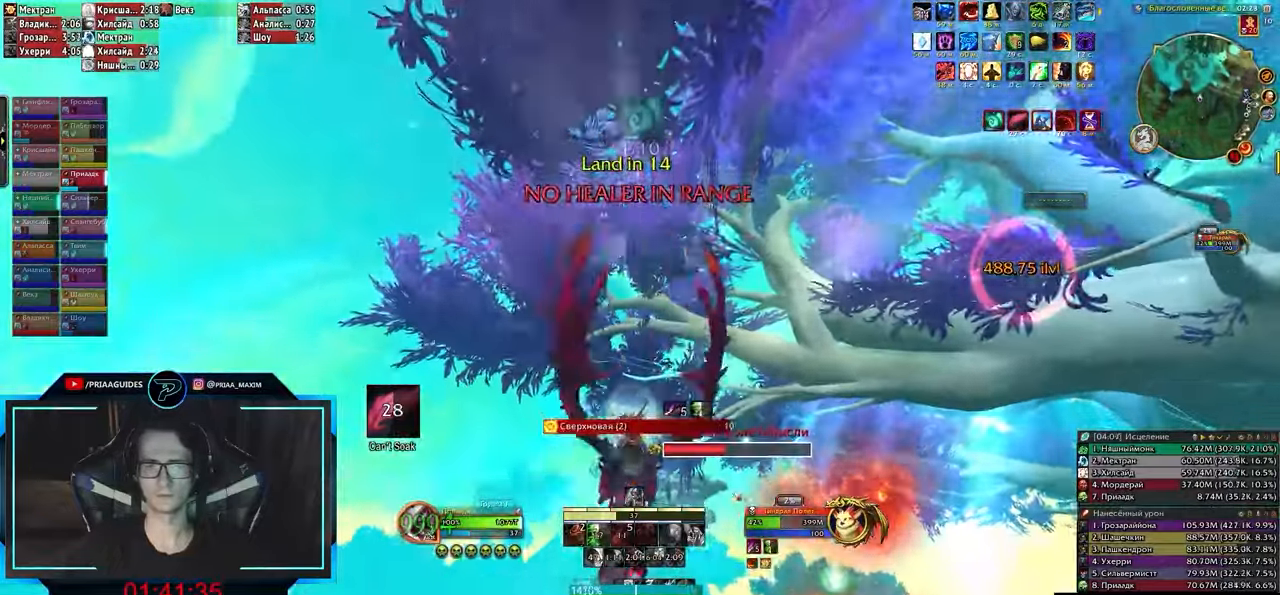
{"keys": [], "events": []}
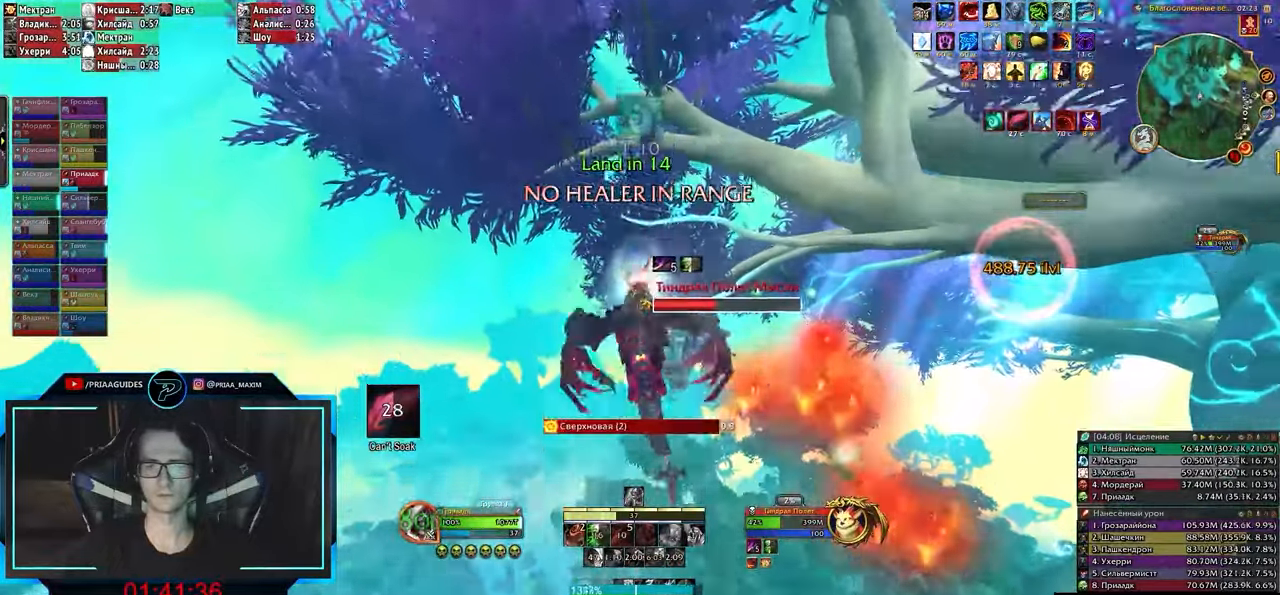
{"keys": [], "events": []}
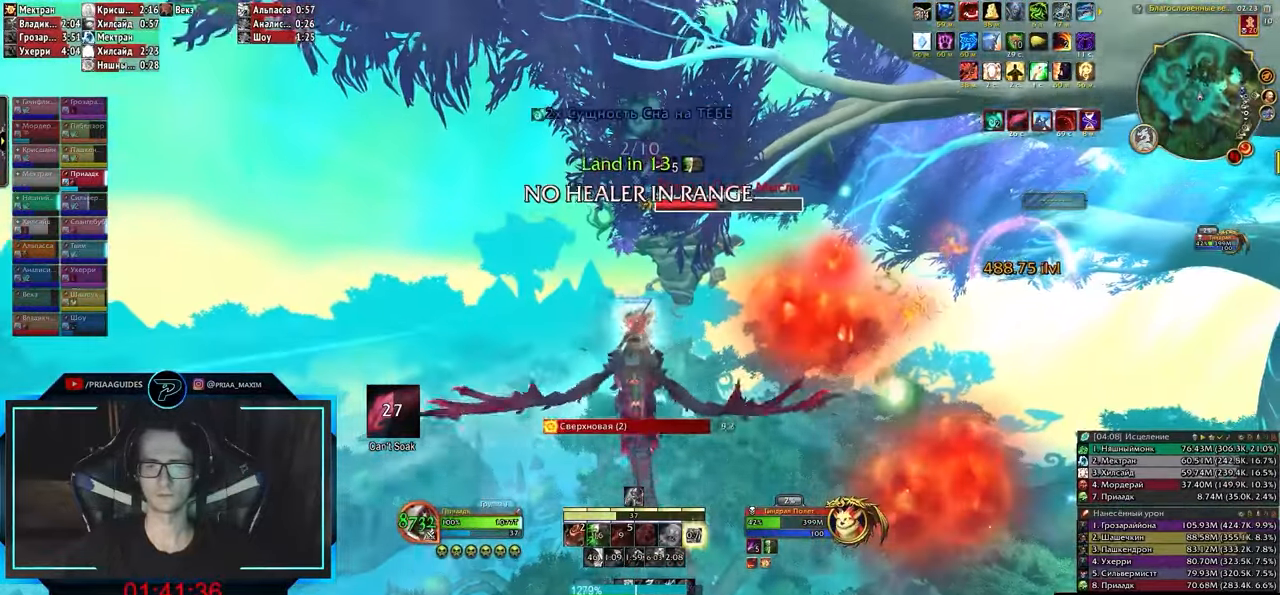
{"keys": [], "events": []}
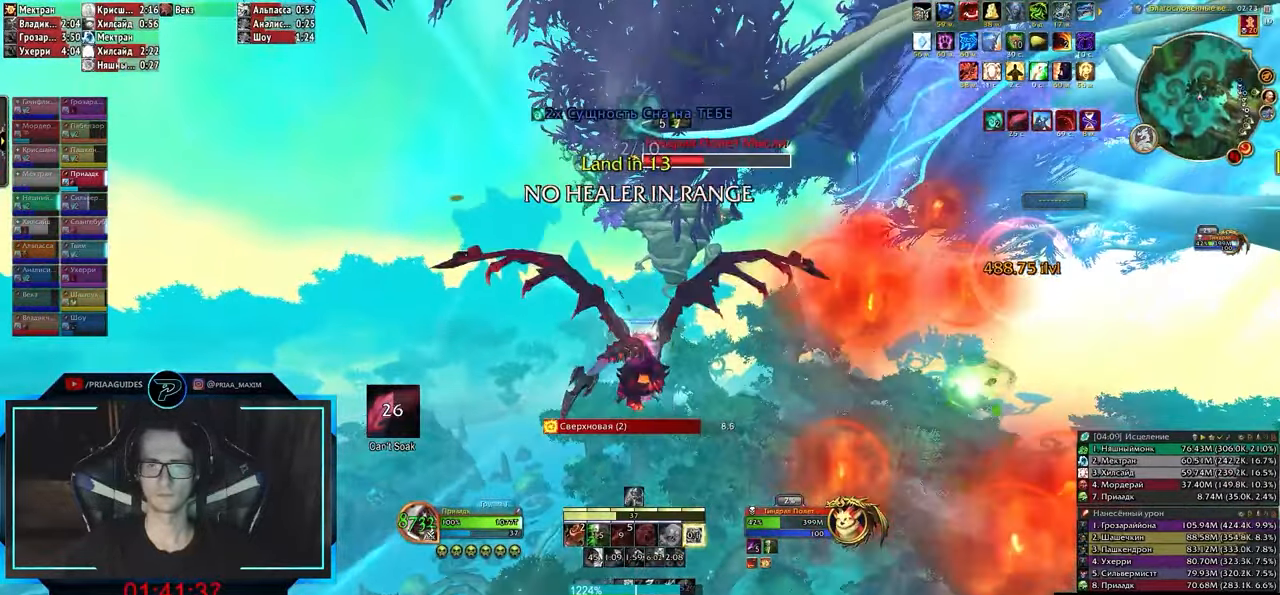
{"keys": [], "events": []}
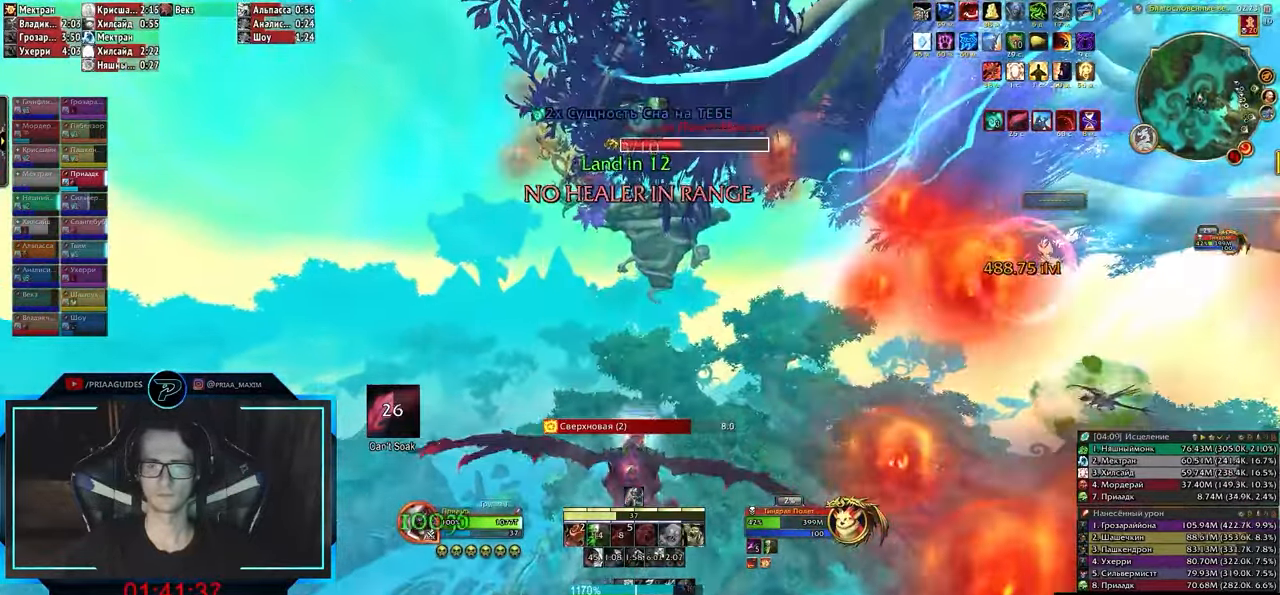
{"keys": [], "events": []}
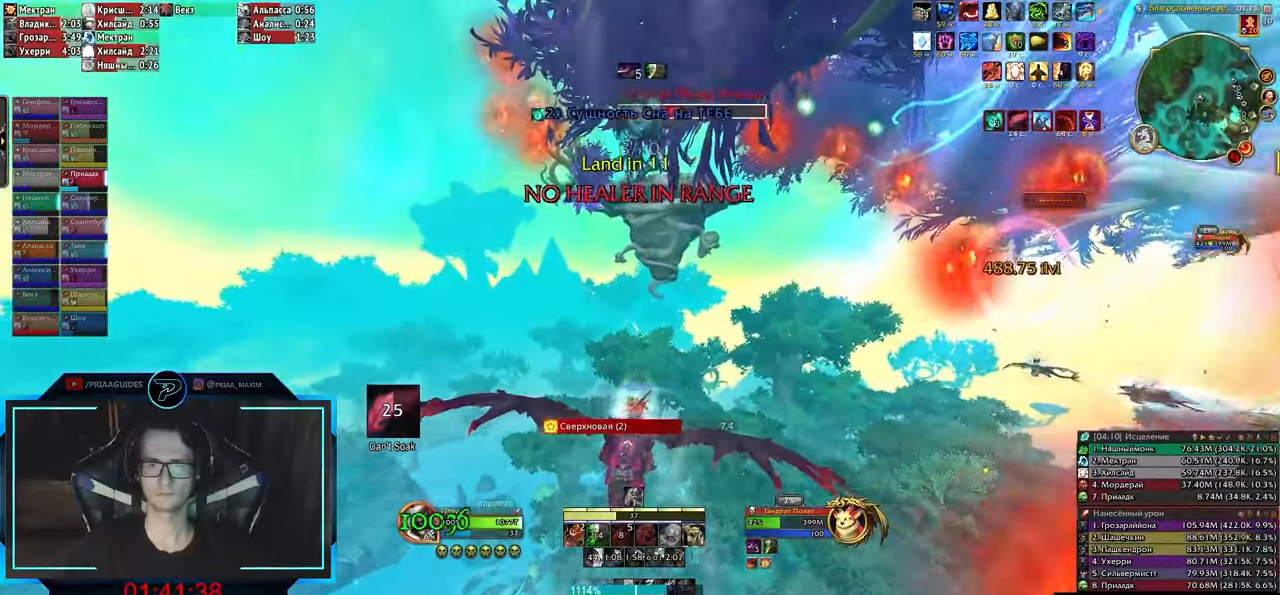
{"keys": [], "events": []}
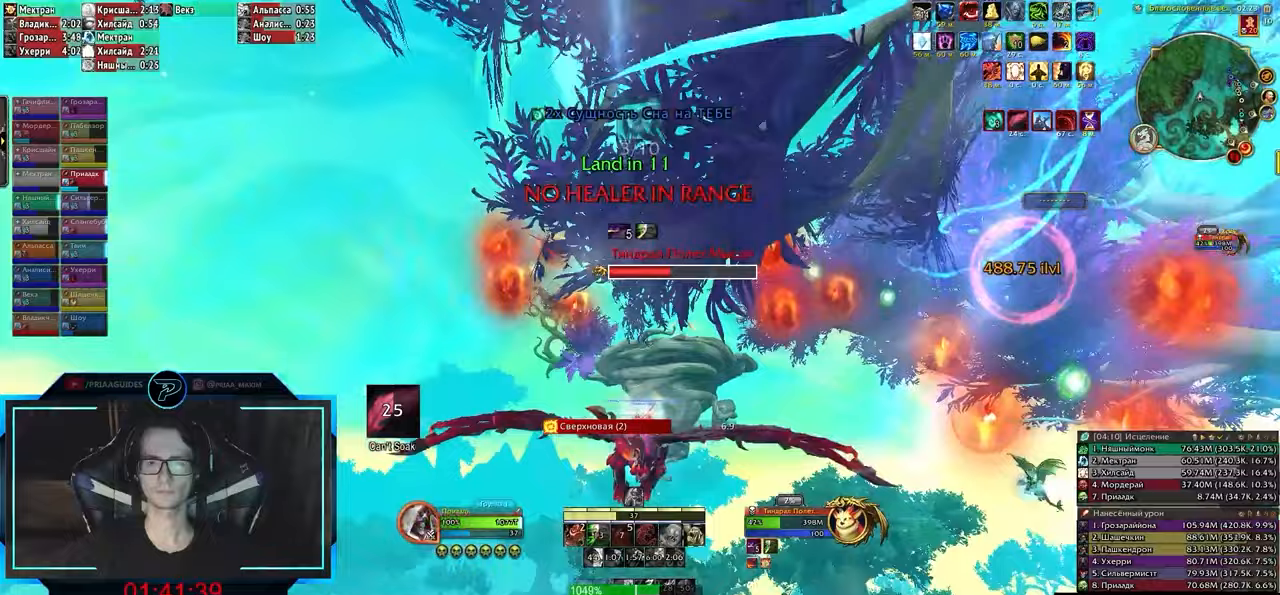
{"keys": [], "events": [[17, "2", "down"], [83, "2", "up"], [167, "2", "down"], [217, "2", "up"], [300, "2", "down"], [383, "2", "up"]]}
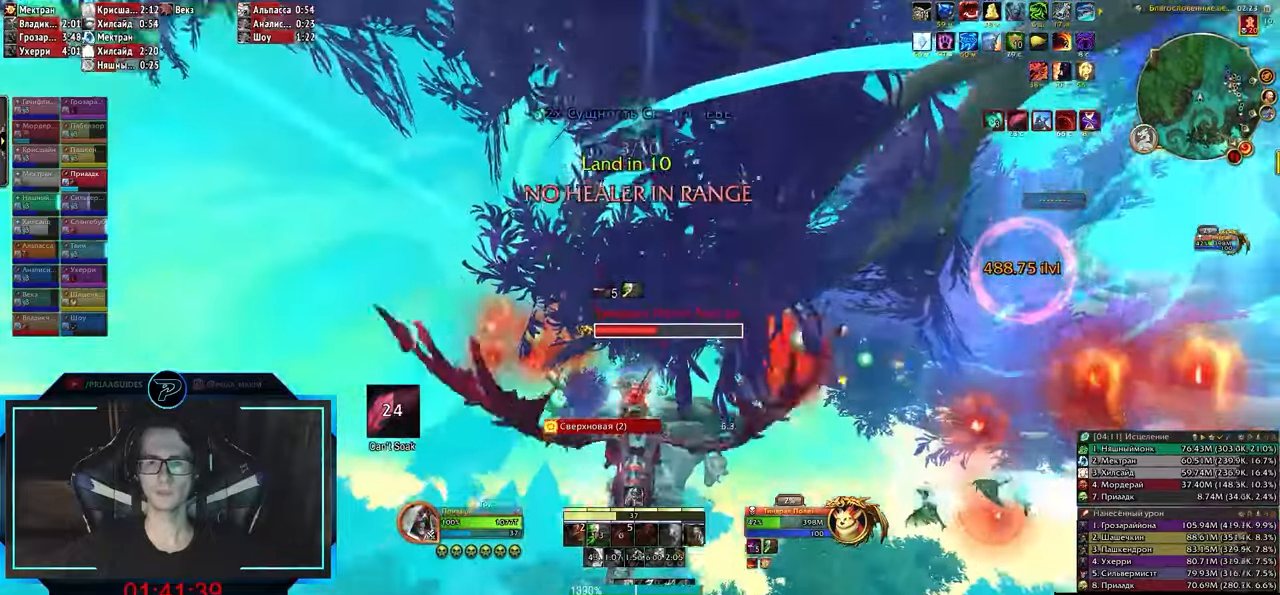
{"keys": [], "events": []}
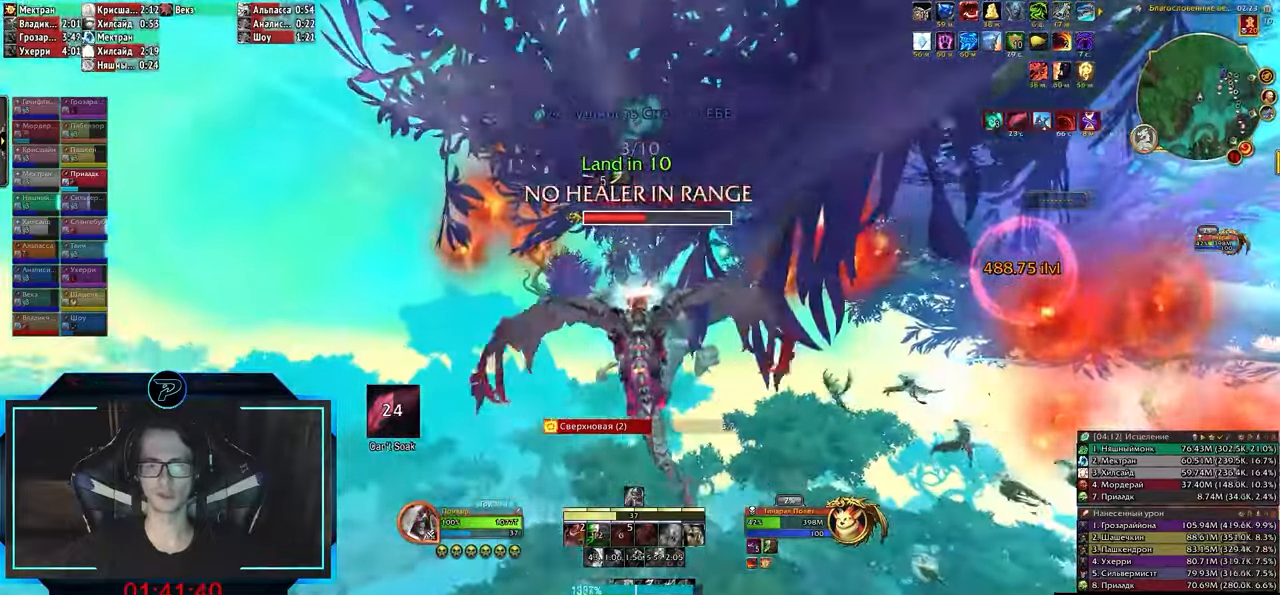
{"keys": [], "events": []}
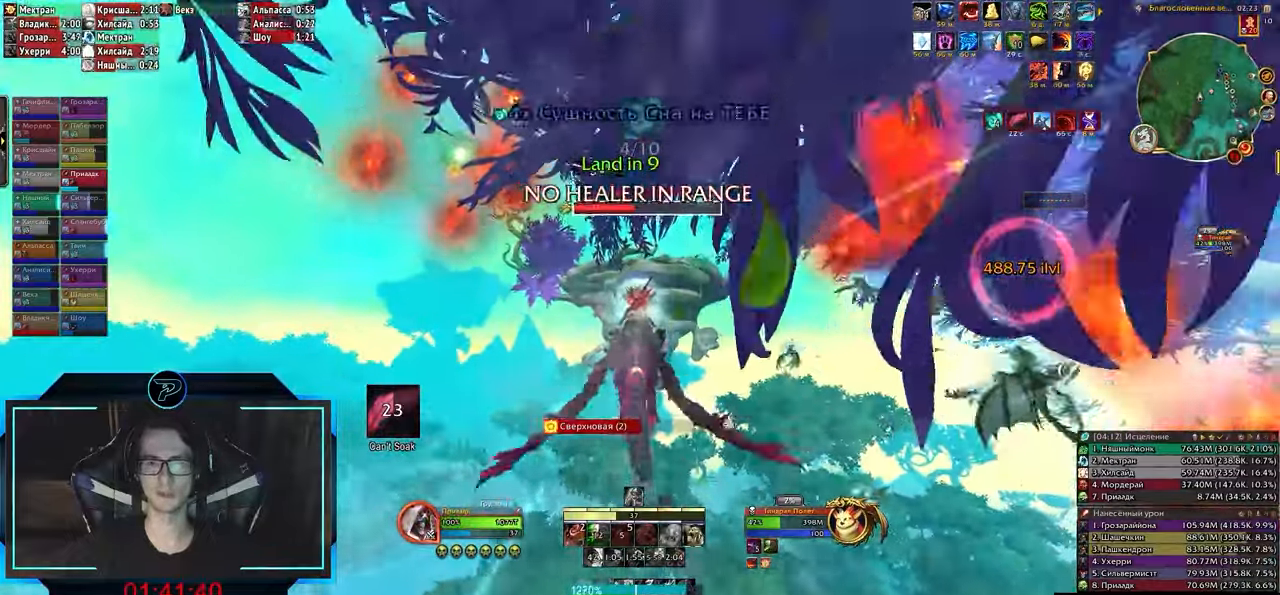
{"keys": [], "events": []}
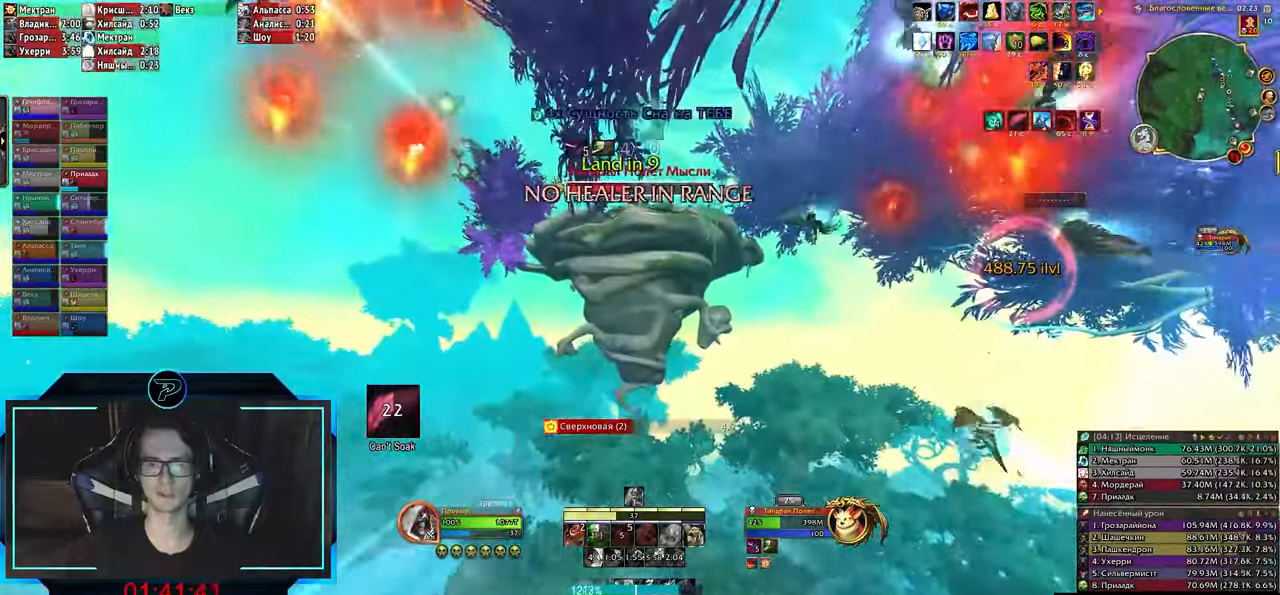
{"keys": [], "events": []}